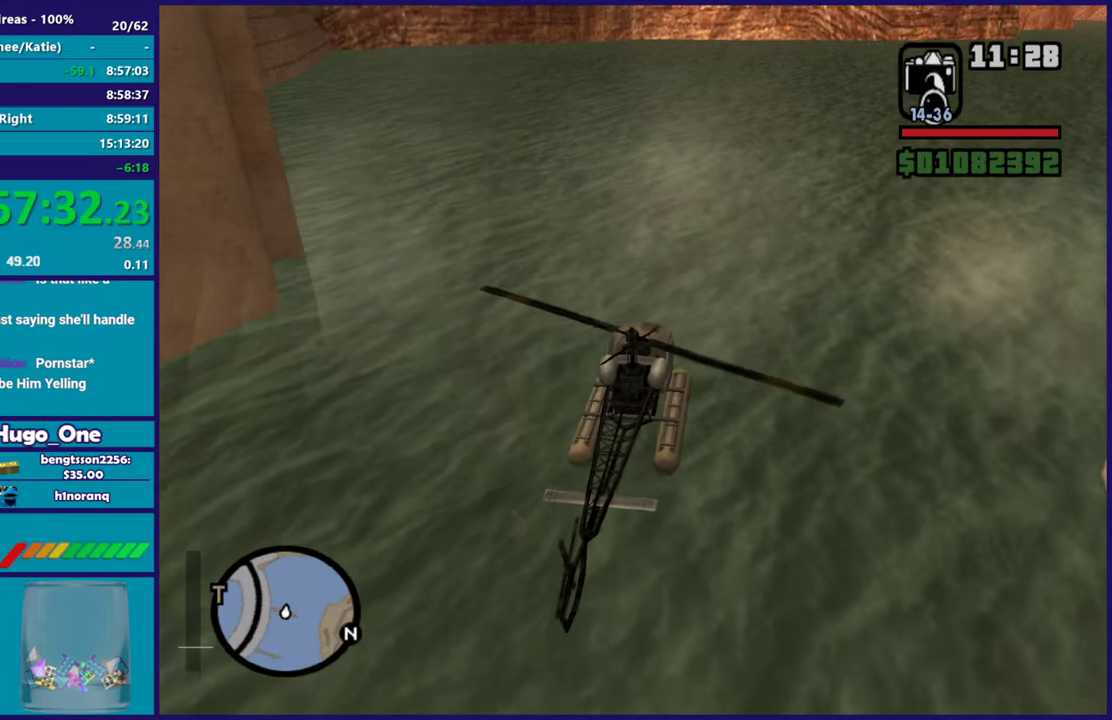
Gameplay with a controller (Xbox layout); each line is a JSON object with the inputs held at the frame after it. "events" lists button and stick changes between this image and that frame as [ms after this image, input, new state], when the widget could be followed in between.
{"buttons": ["Y"], "left_stick": "center", "right_stick": "center", "events": [[83, "Y", "down"], [216, "Y", "up"], [266, "L2", "up"], [300, "Y", "down"], [417, "Y", "up"], [483, "Y", "down"]]}
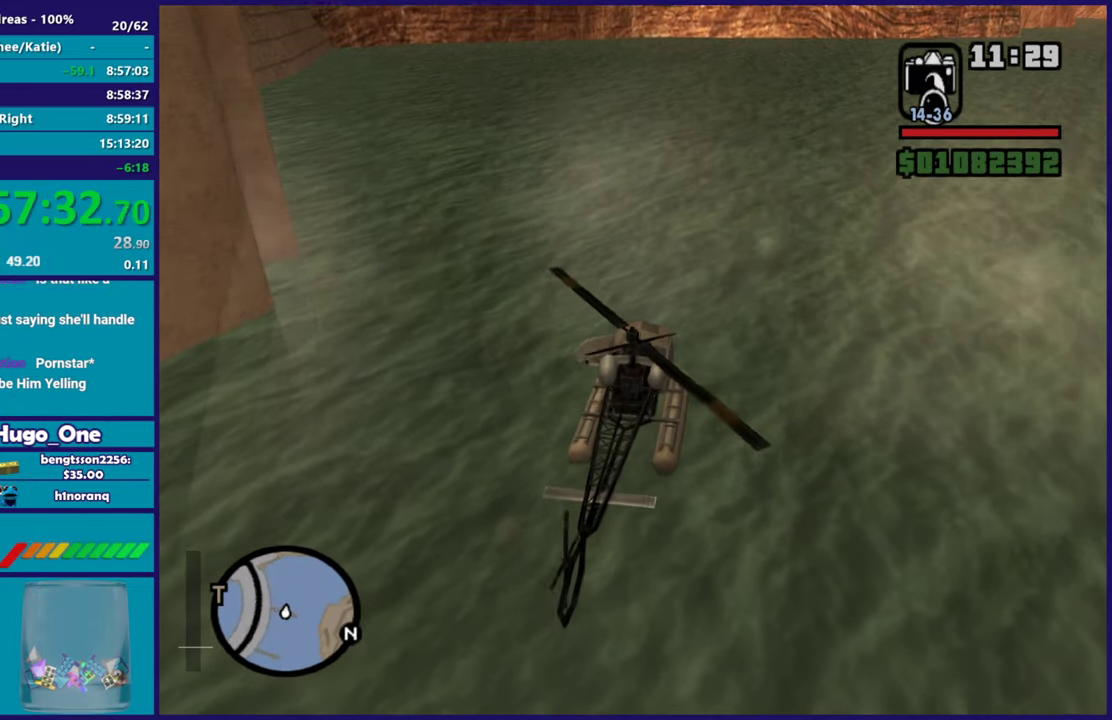
{"buttons": [], "left_stick": "up-left", "right_stick": "down-left", "events": [[17, "left_stick", "left"], [100, "Y", "up"], [184, "Y", "down"], [284, "Y", "up"], [417, "left_stick", "up-left"], [501, "right_stick", "down-left"]]}
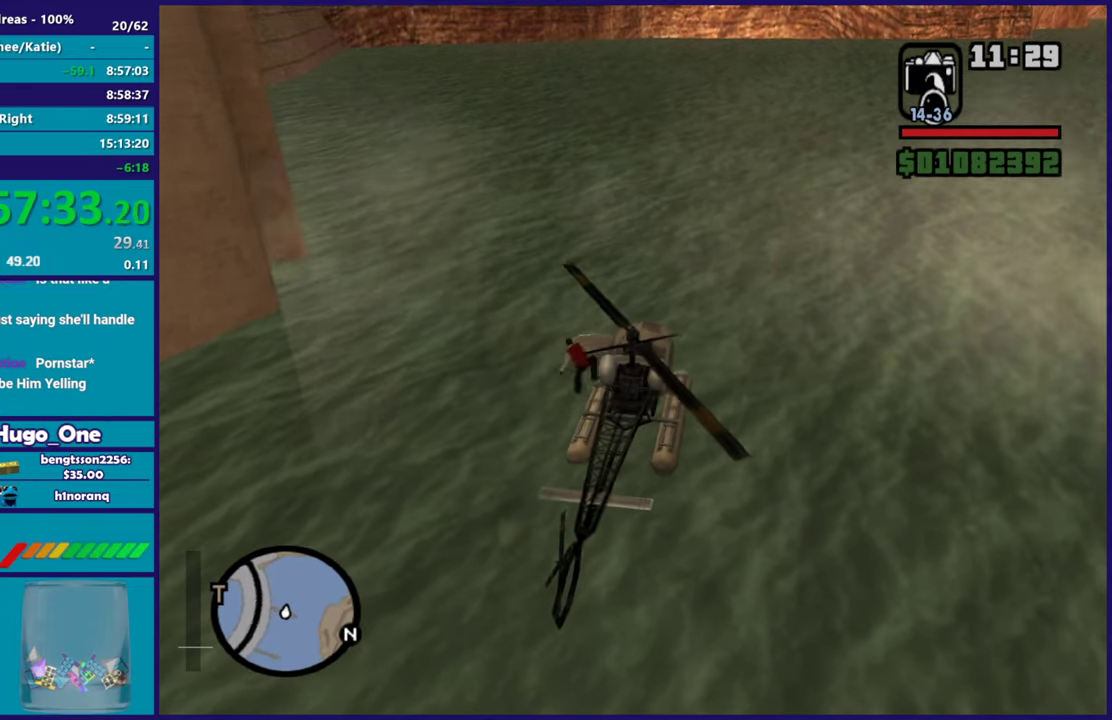
{"buttons": ["A"], "left_stick": "left", "right_stick": "center", "events": [[100, "right_stick", "center"], [216, "A", "down"], [333, "A", "up"], [400, "A", "down"], [433, "left_stick", "left"]]}
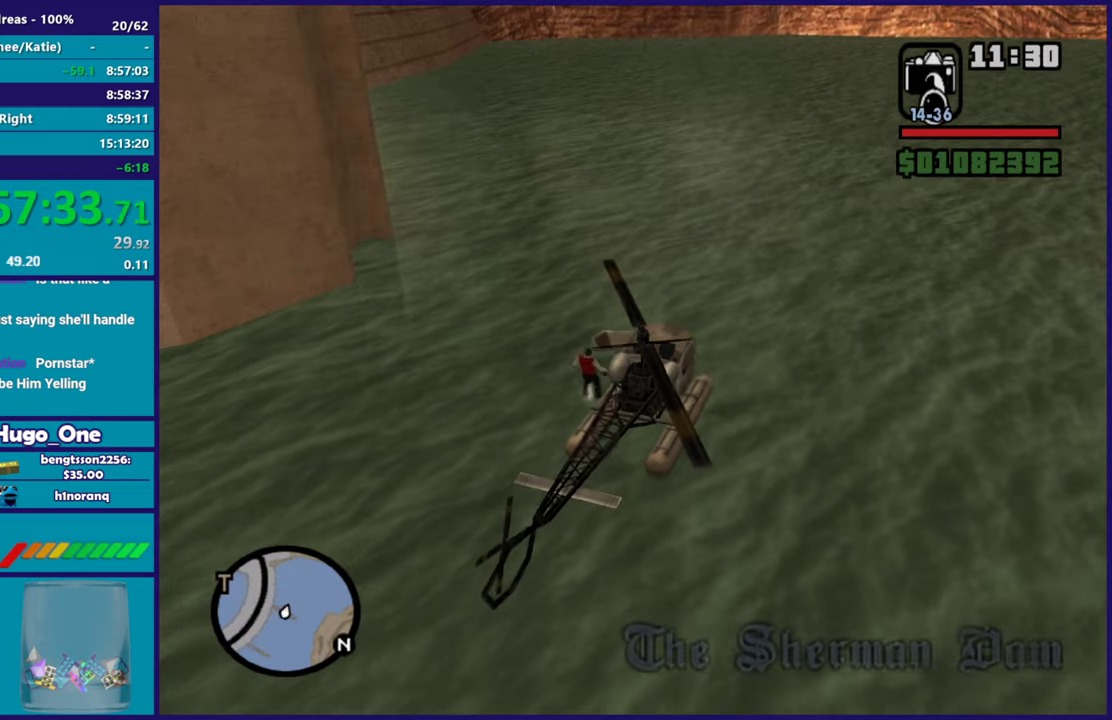
{"buttons": [], "left_stick": "center", "right_stick": "center", "events": [[17, "A", "up"], [83, "left_stick", "up-left"], [100, "A", "down"], [217, "A", "up"], [267, "left_stick", "center"], [367, "R2", "down"], [501, "R2", "up"]]}
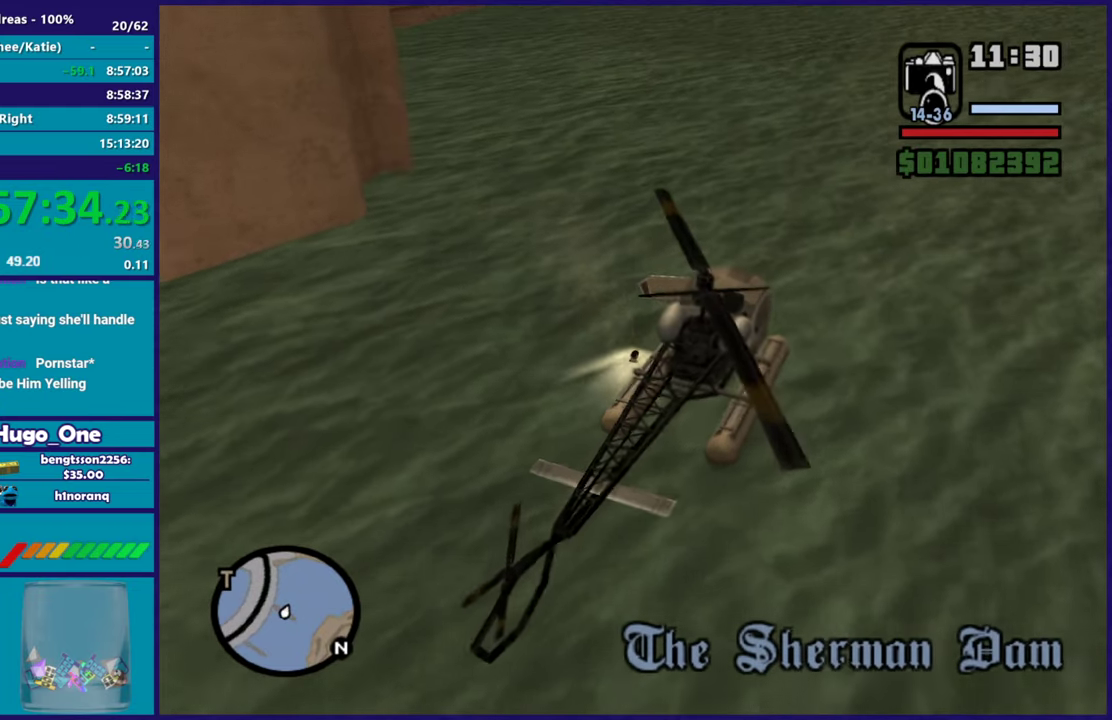
{"buttons": [], "left_stick": "center", "right_stick": "center", "events": [[116, "R2", "down"], [233, "R2", "up"], [317, "R2", "down"], [450, "R2", "up"]]}
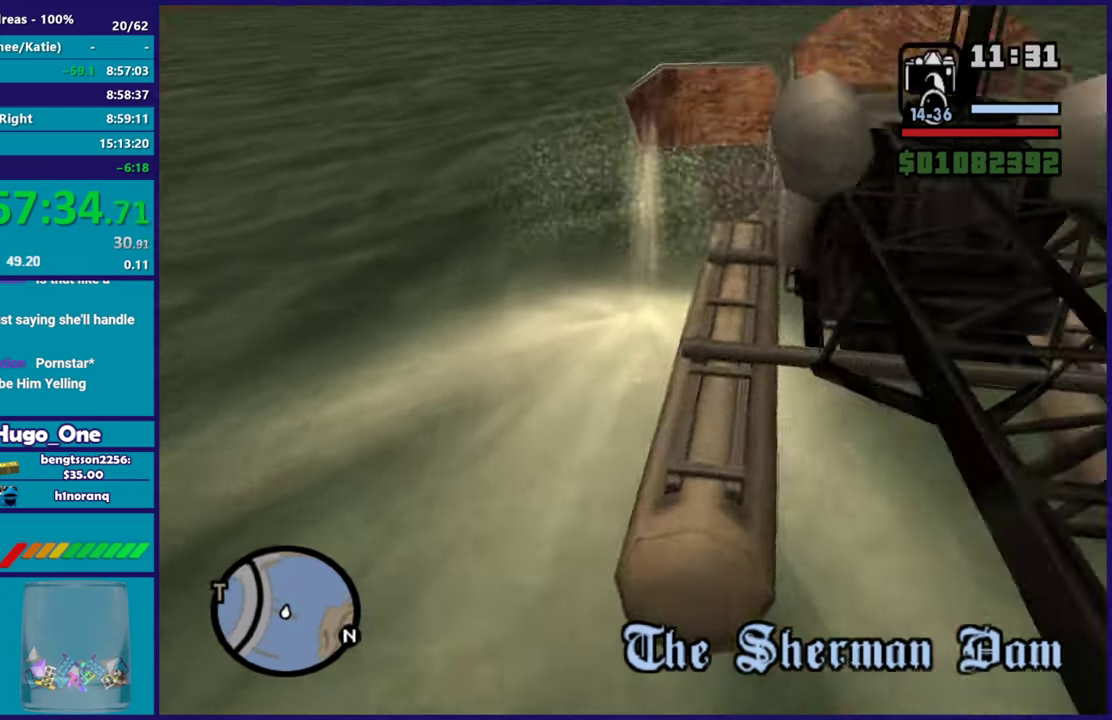
{"buttons": ["A"], "left_stick": "up", "right_stick": "center", "events": [[33, "A", "down"], [134, "left_stick", "right"], [184, "A", "up"], [234, "left_stick", "up-right"], [284, "A", "down"], [367, "A", "up"], [451, "A", "down"], [501, "left_stick", "up"]]}
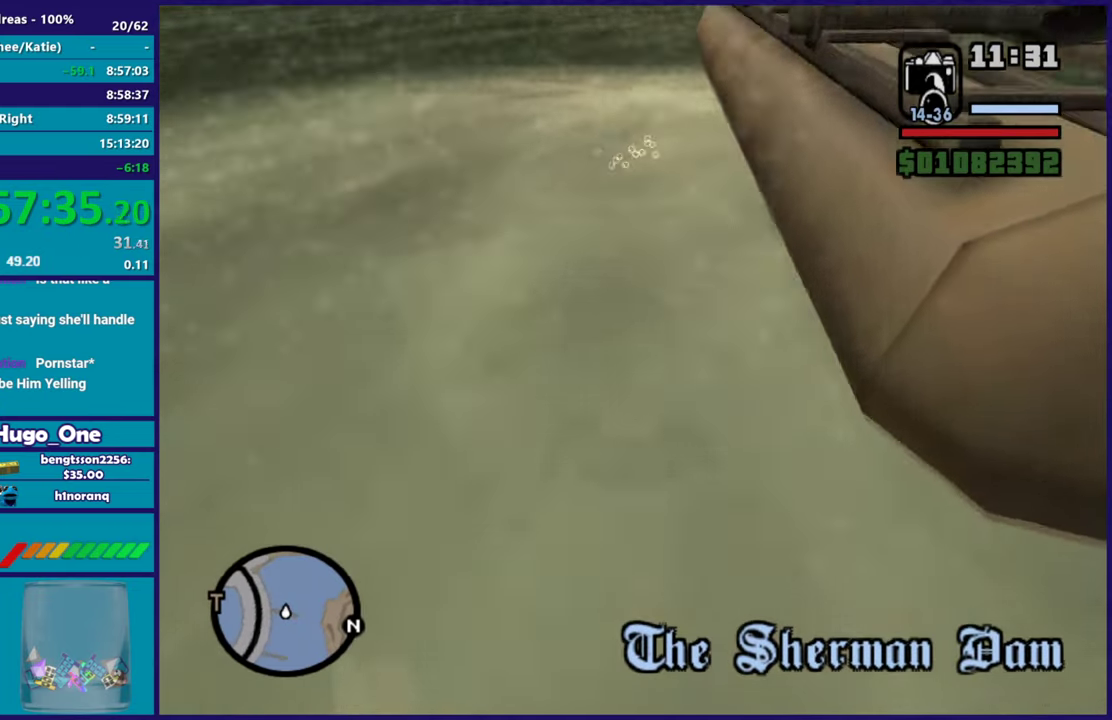
{"buttons": ["A"], "left_stick": "up-left", "right_stick": "center", "events": [[66, "A", "up"], [116, "A", "down"], [250, "A", "up"], [250, "left_stick", "up-left"], [317, "A", "down"], [433, "A", "up"], [500, "A", "down"]]}
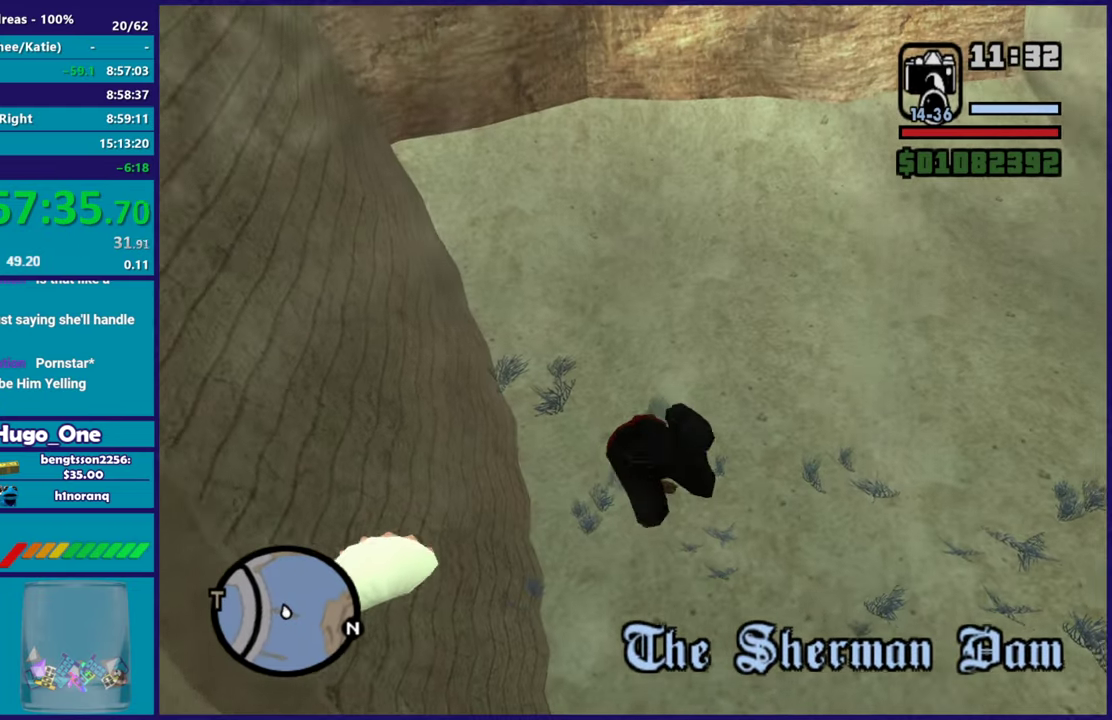
{"buttons": ["A"], "left_stick": "center", "right_stick": "center", "events": [[50, "left_stick", "center"], [134, "A", "up"], [200, "A", "down"], [317, "A", "up"], [400, "A", "down"]]}
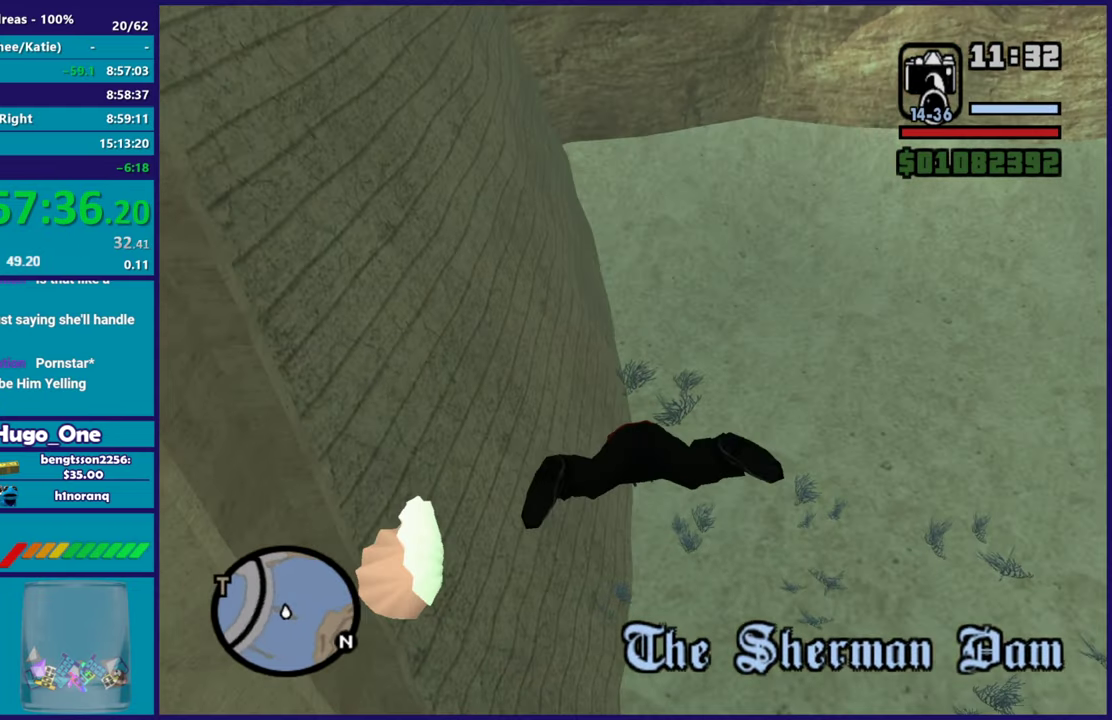
{"buttons": [], "left_stick": "center", "right_stick": "center", "events": [[16, "A", "up"], [100, "A", "down"], [216, "A", "up"], [300, "A", "down"], [417, "A", "up"]]}
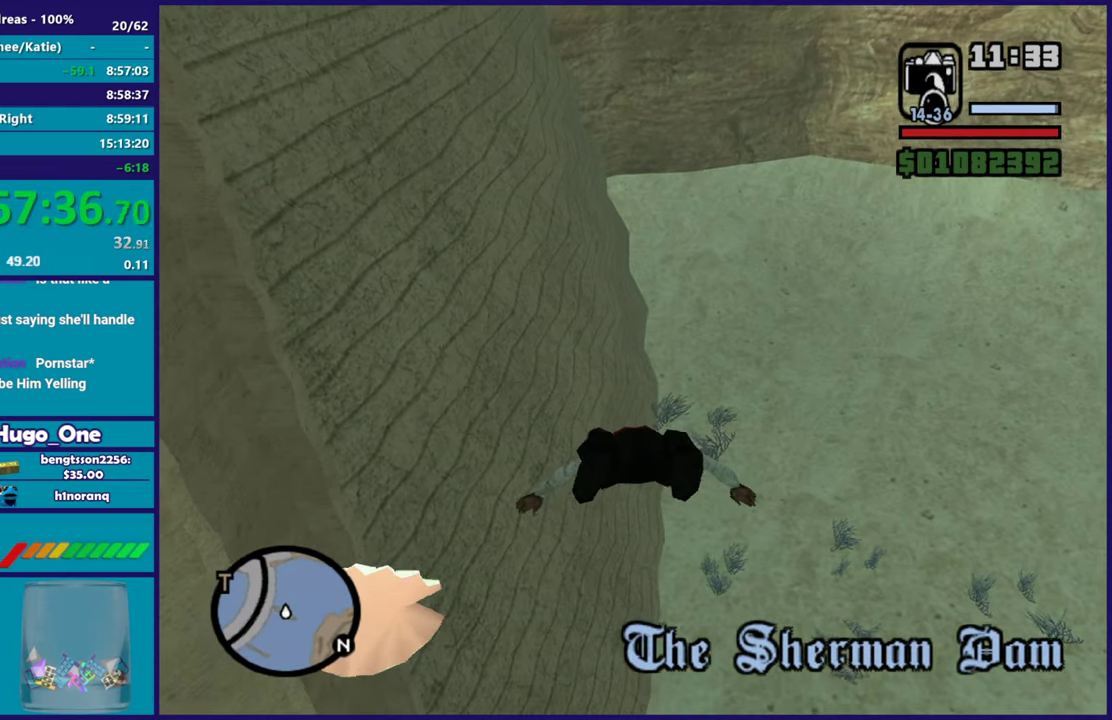
{"buttons": [], "left_stick": "up", "right_stick": "left", "events": [[117, "right_stick", "left"], [167, "right_stick", "down-left"], [217, "right_stick", "left"], [250, "left_stick", "up-left"], [300, "left_stick", "up"]]}
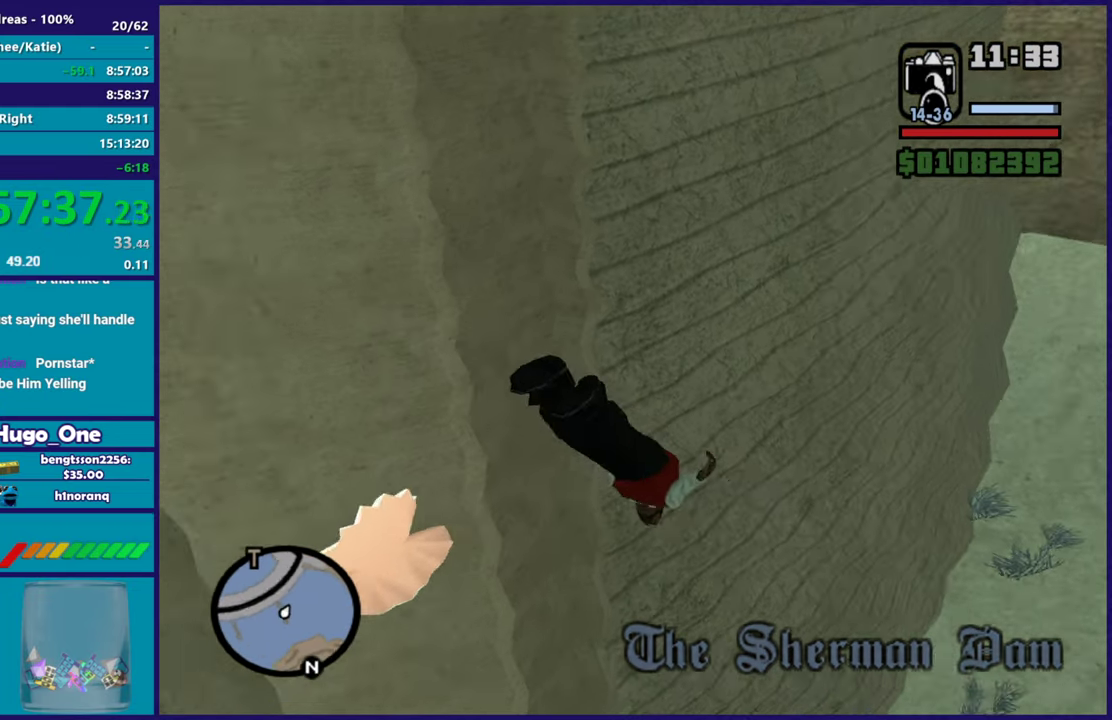
{"buttons": [], "left_stick": "left", "right_stick": "center", "events": [[66, "left_stick", "up-left"], [66, "right_stick", "center"], [116, "left_stick", "left"], [166, "A", "down"], [300, "A", "up"], [383, "A", "down"], [467, "A", "up"]]}
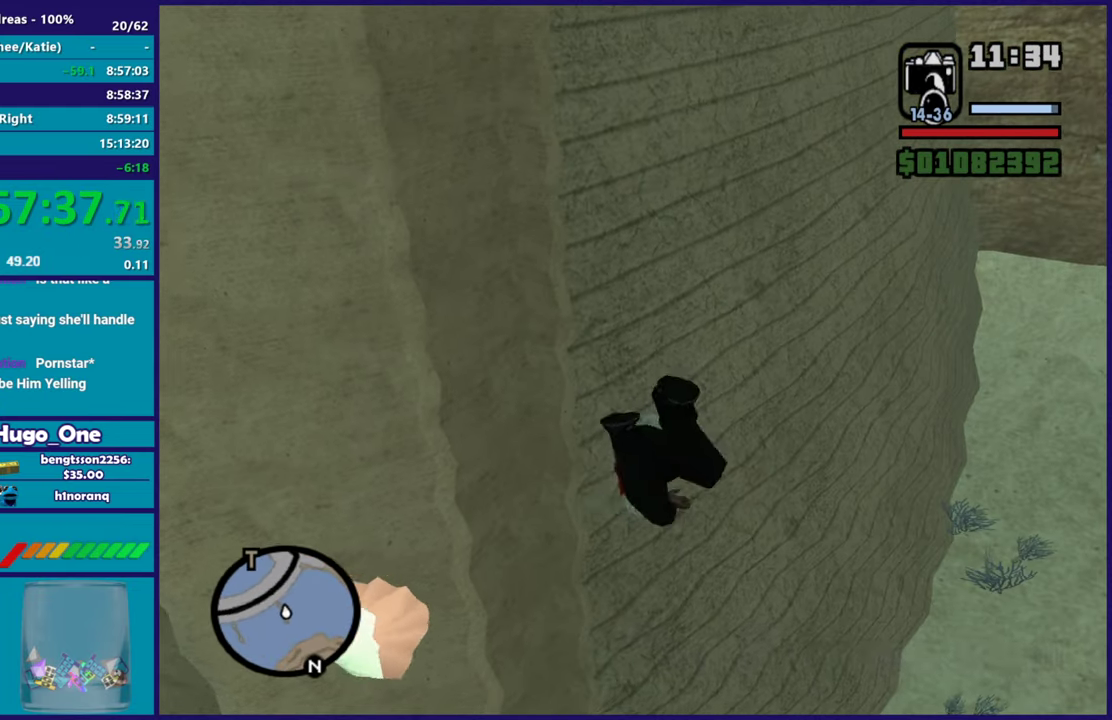
{"buttons": ["A"], "left_stick": "left", "right_stick": "center", "events": [[83, "right_stick", "down-left"], [167, "right_stick", "left"], [434, "right_stick", "center"], [501, "A", "down"]]}
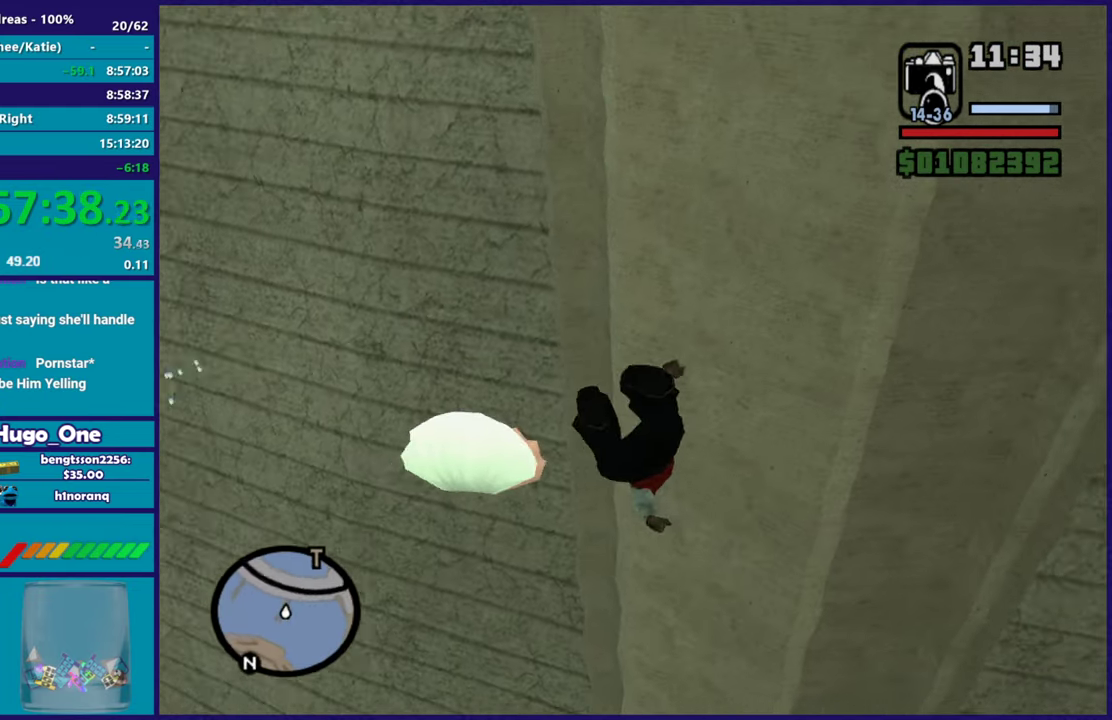
{"buttons": ["A"], "left_stick": "up-left", "right_stick": "center", "events": [[133, "A", "up"], [216, "A", "down"], [317, "A", "up"], [400, "A", "down"], [450, "left_stick", "up-left"]]}
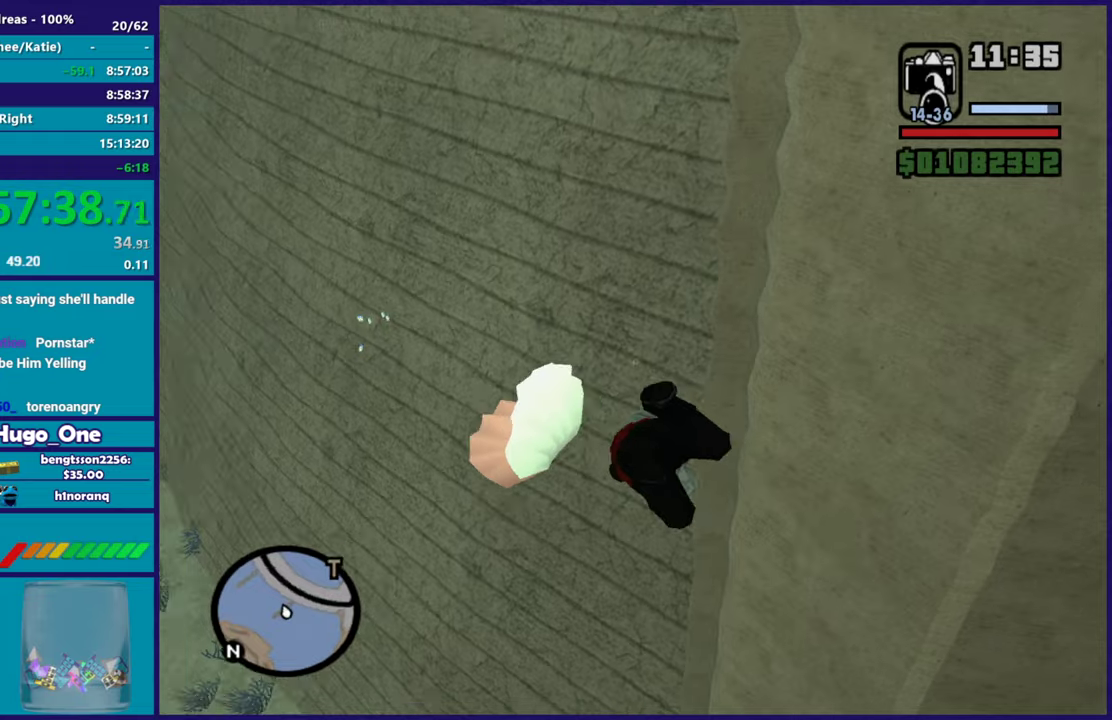
{"buttons": ["A"], "left_stick": "down", "right_stick": "center", "events": [[17, "A", "up"], [100, "A", "down"], [117, "left_stick", "left"], [167, "left_stick", "down-left"], [217, "A", "up"], [300, "A", "down"], [300, "left_stick", "down"], [417, "A", "up"], [484, "A", "down"]]}
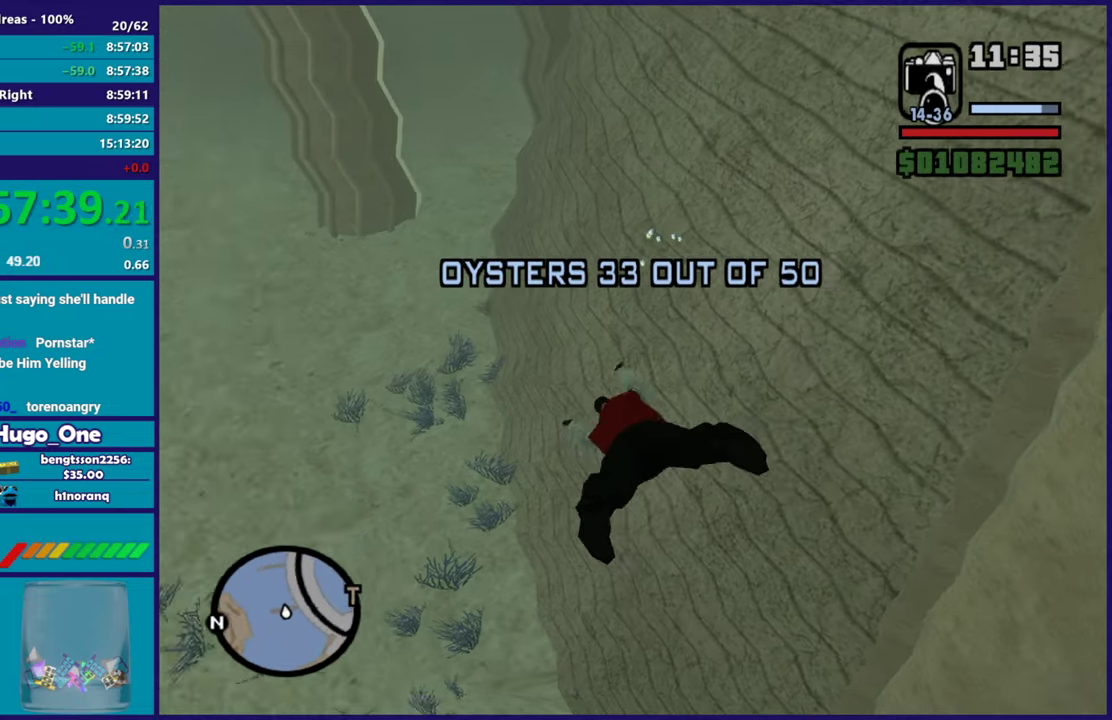
{"buttons": [], "left_stick": "down-left", "right_stick": "center", "events": [[83, "A", "up"], [233, "right_stick", "up"], [433, "right_stick", "center"], [500, "left_stick", "down-left"]]}
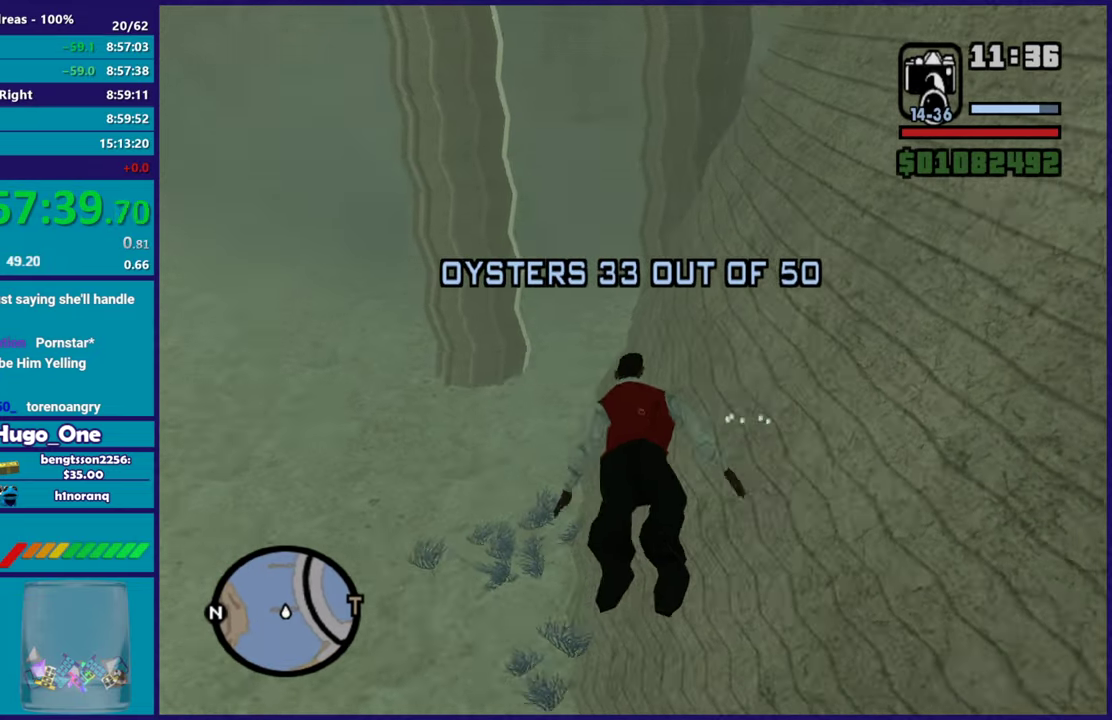
{"buttons": ["A"], "left_stick": "down-left", "right_stick": "center", "events": [[33, "A", "down"], [150, "A", "up"], [217, "A", "down"], [334, "A", "up"], [417, "A", "down"]]}
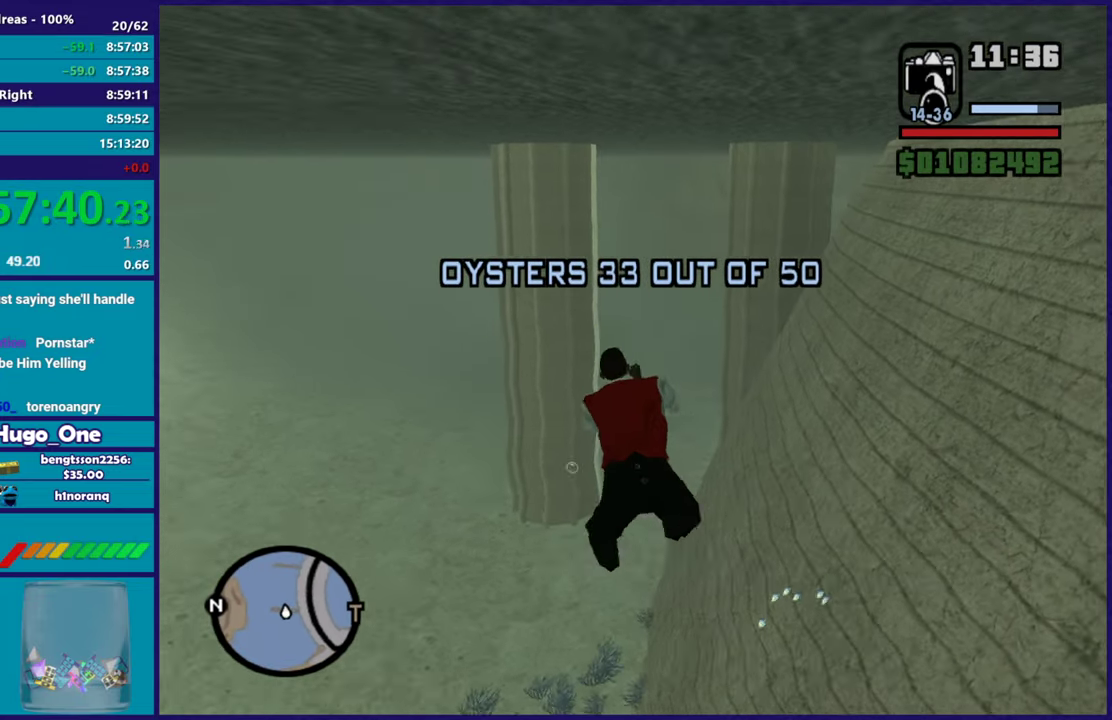
{"buttons": [], "left_stick": "down-left", "right_stick": "left", "events": [[33, "A", "up"], [100, "A", "down"], [200, "A", "up"], [283, "right_stick", "down-left"], [367, "right_stick", "left"]]}
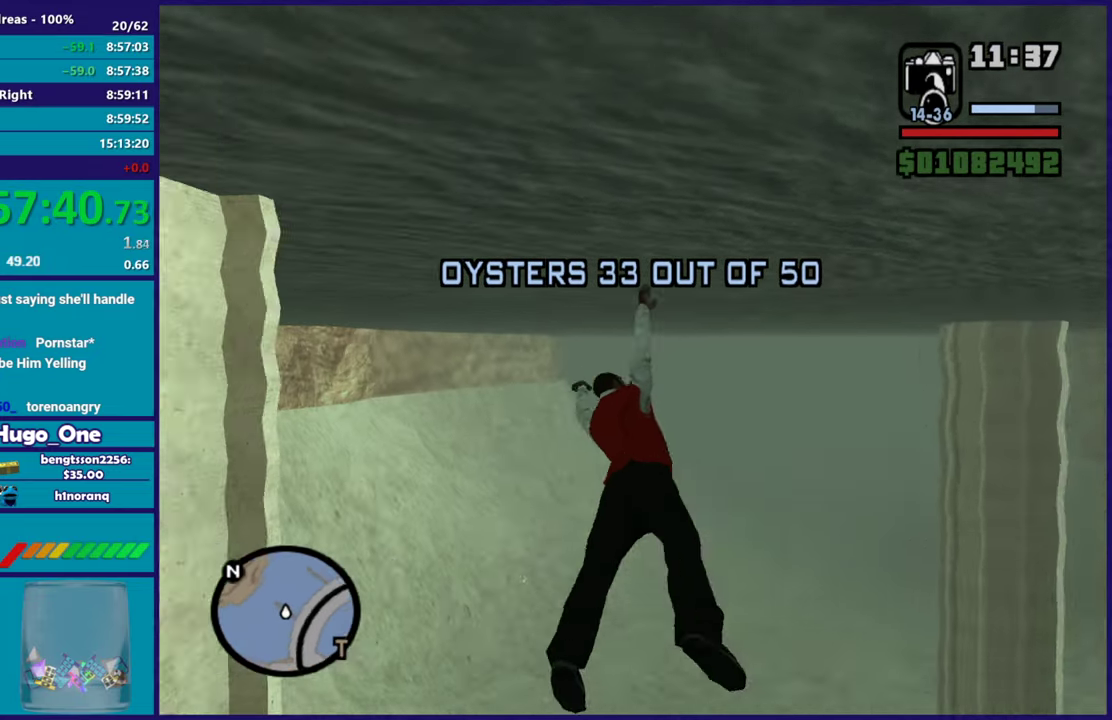
{"buttons": [], "left_stick": "down-left", "right_stick": "center", "events": [[117, "right_stick", "center"], [200, "A", "down"], [267, "left_stick", "left"], [300, "A", "up"], [384, "A", "down"], [501, "A", "up"], [501, "left_stick", "down-left"]]}
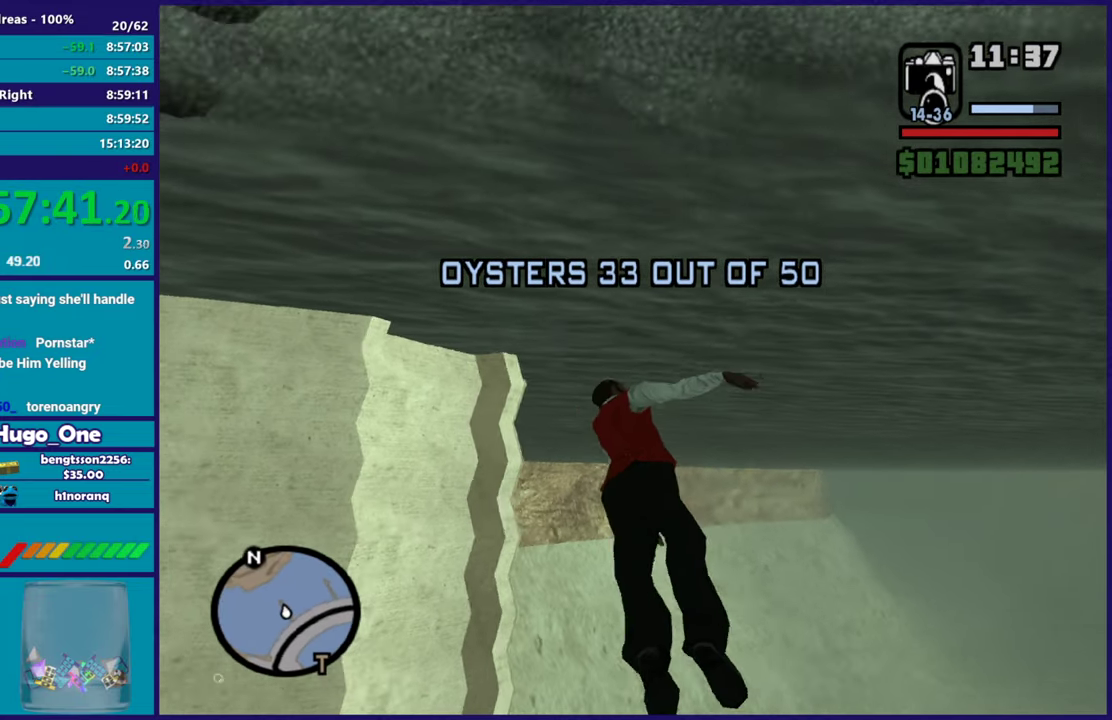
{"buttons": [], "left_stick": "down-left", "right_stick": "down-left", "events": [[83, "A", "down"], [200, "A", "up"], [333, "right_stick", "down-left"]]}
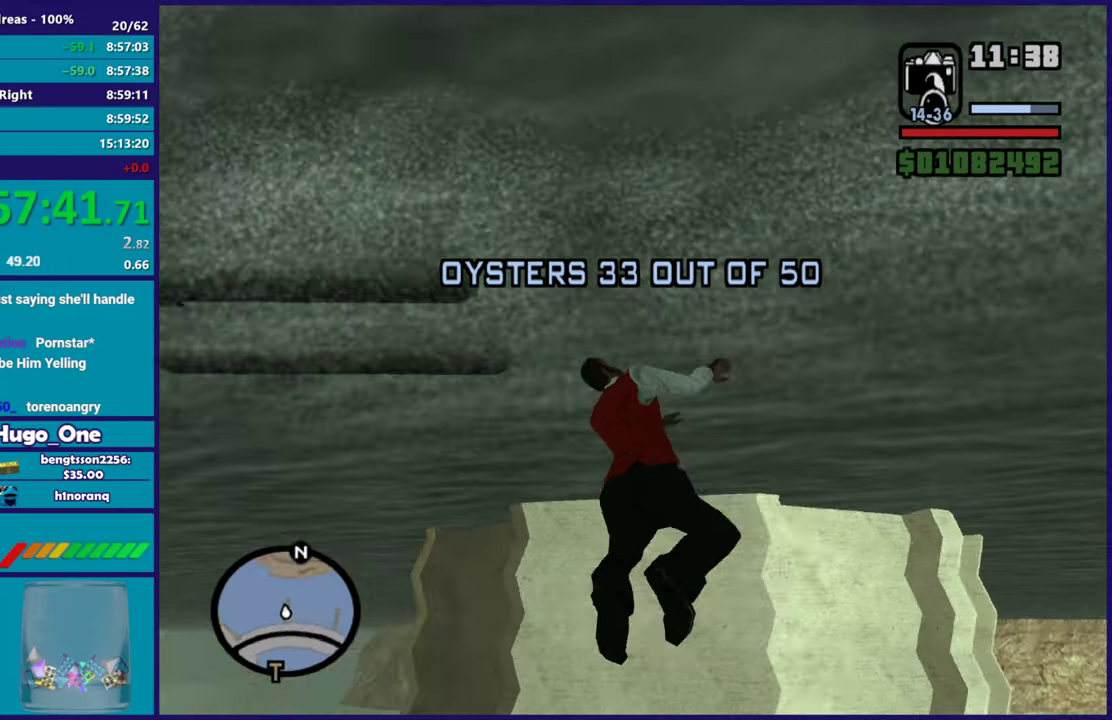
{"buttons": ["A"], "left_stick": "left", "right_stick": "center", "events": [[334, "left_stick", "left"], [334, "right_stick", "center"], [451, "A", "down"]]}
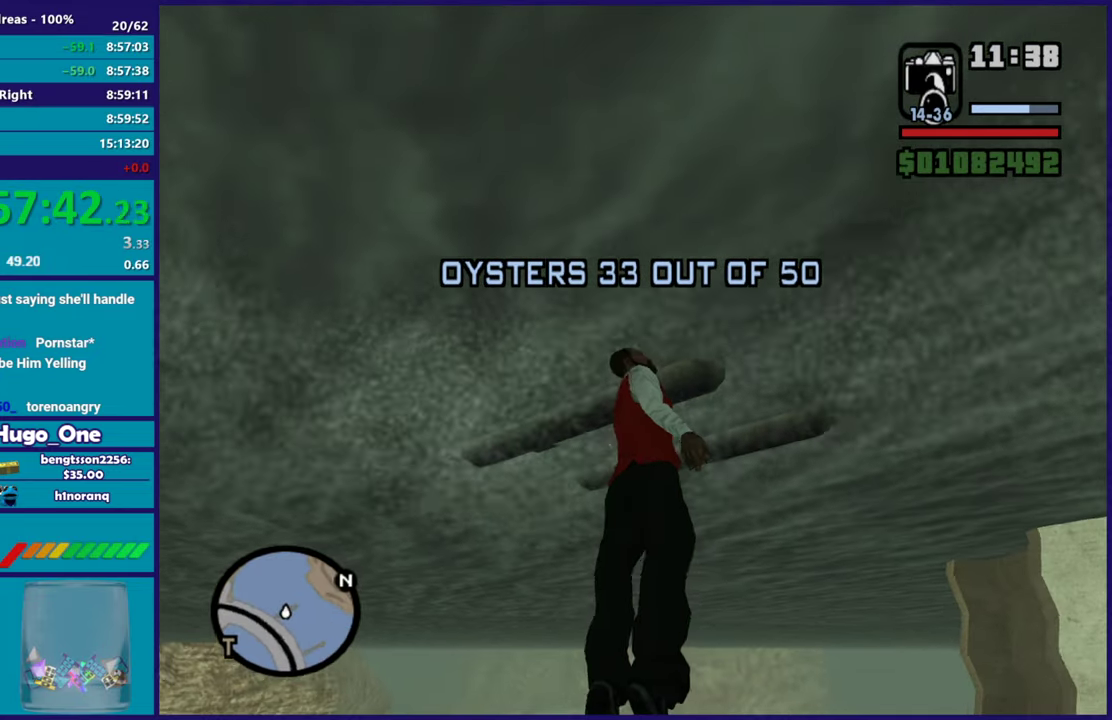
{"buttons": [], "left_stick": "up-left", "right_stick": "center", "events": [[66, "A", "up"], [100, "left_stick", "up-left"], [116, "A", "down"], [166, "left_stick", "left"], [266, "A", "up"], [350, "A", "down"], [400, "left_stick", "up-left"], [433, "A", "up"]]}
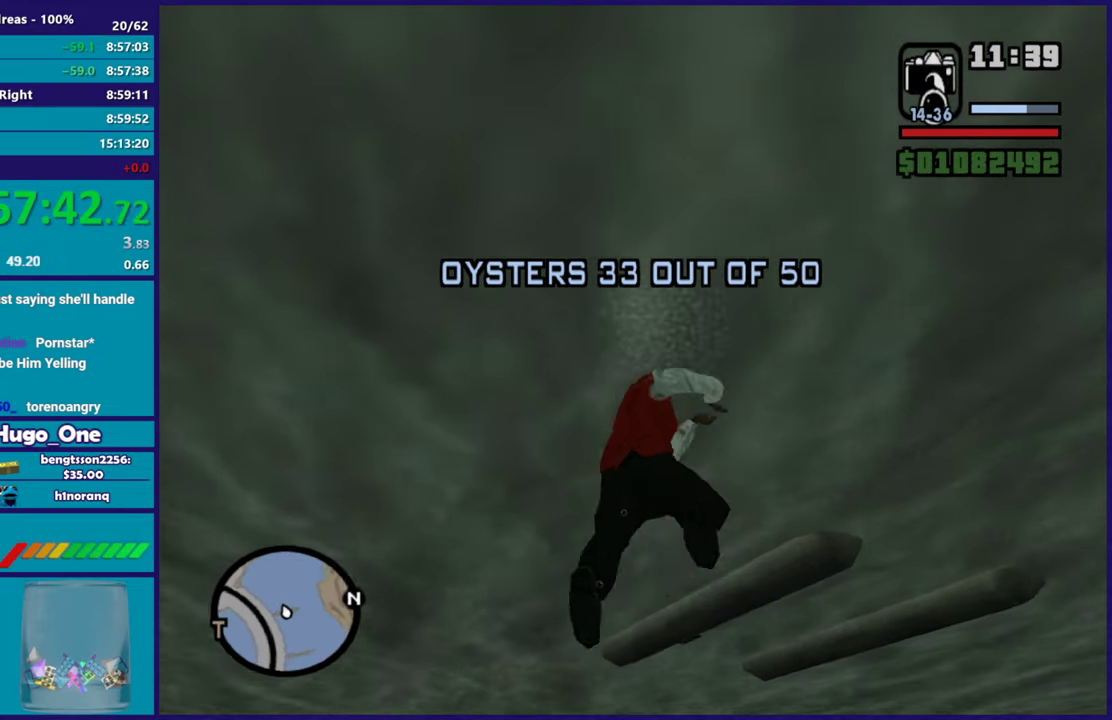
{"buttons": ["A"], "left_stick": "up-right", "right_stick": "center", "events": [[50, "right_stick", "down"], [117, "right_stick", "down-right"], [234, "left_stick", "up"], [334, "left_stick", "up-right"], [334, "right_stick", "center"], [417, "A", "down"]]}
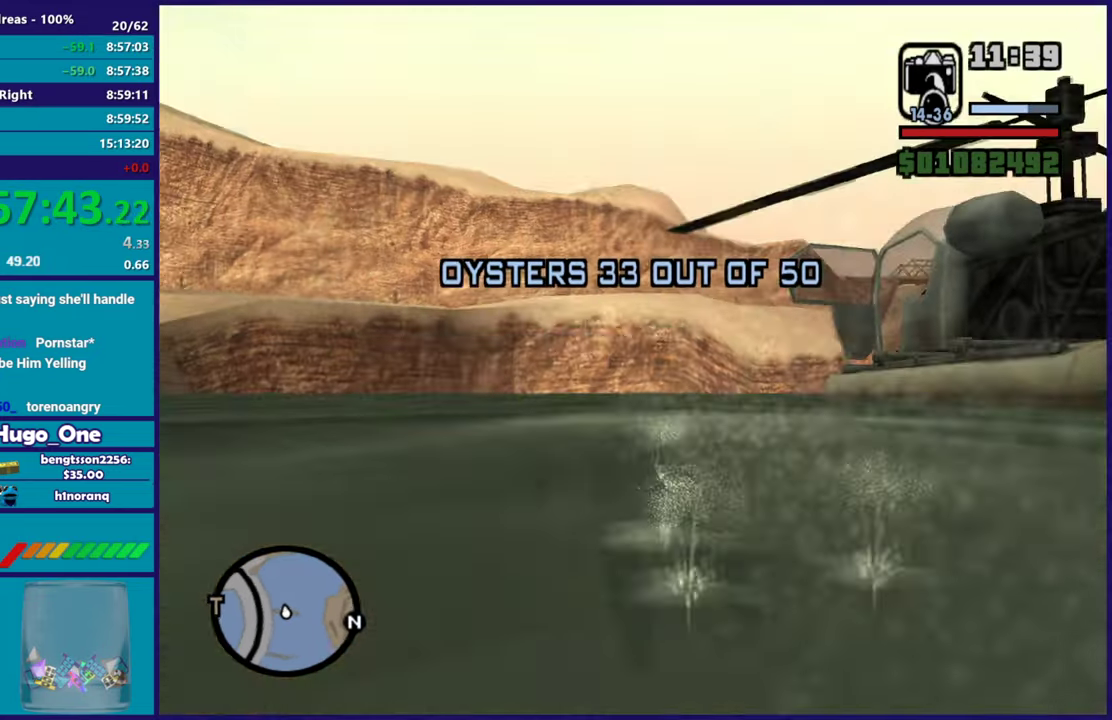
{"buttons": [], "left_stick": "right", "right_stick": "center", "events": [[33, "A", "up"], [33, "left_stick", "right"], [83, "A", "down"], [200, "A", "up"], [350, "Y", "down"], [467, "Y", "up"]]}
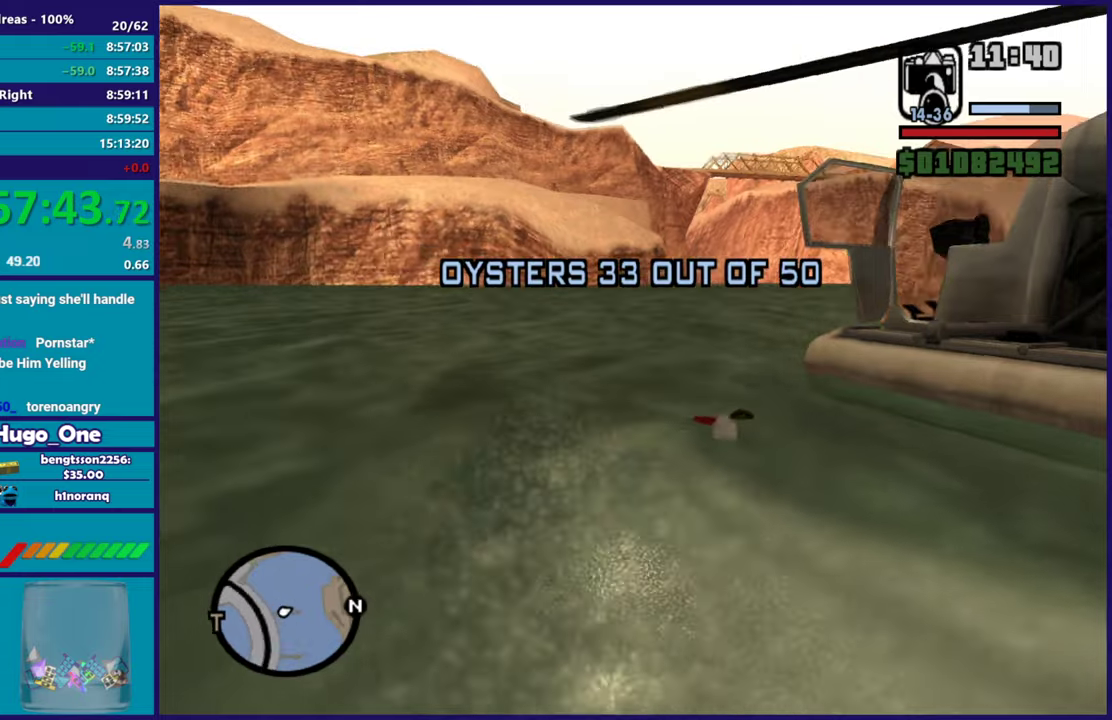
{"buttons": ["Y"], "left_stick": "center", "right_stick": "center", "events": [[17, "Y", "down"], [150, "Y", "up"], [217, "Y", "down"], [284, "left_stick", "center"], [350, "Y", "up"], [417, "Y", "down"]]}
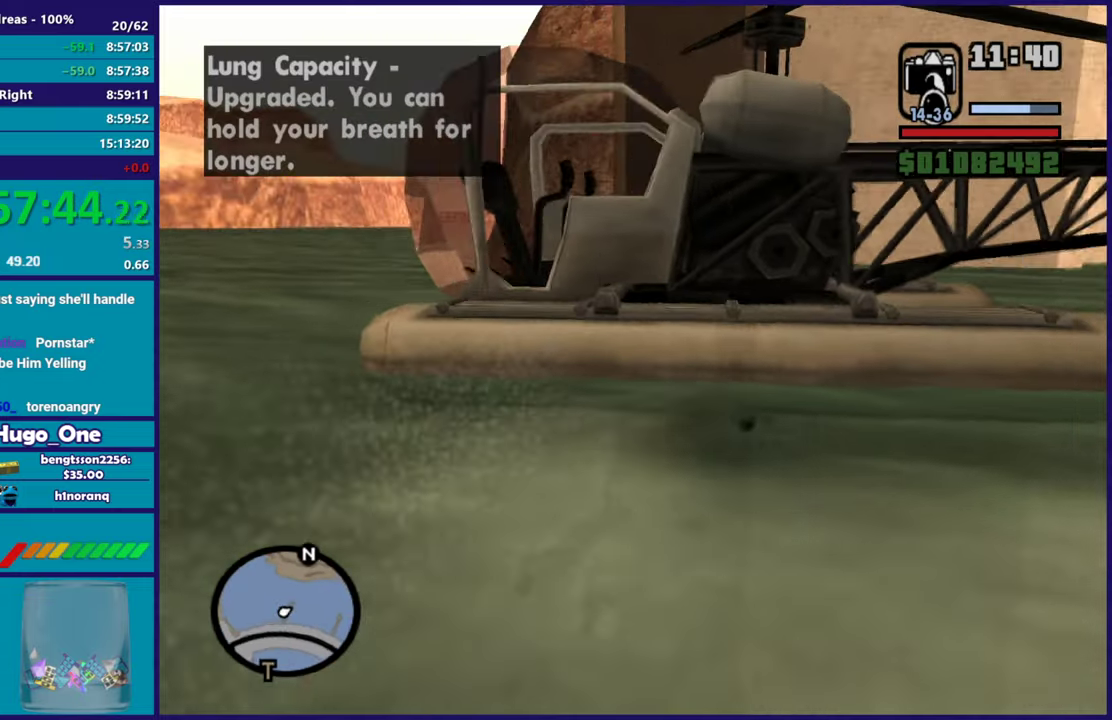
{"buttons": [], "left_stick": "center", "right_stick": "center", "events": [[33, "Y", "up"], [100, "Y", "down"], [233, "Y", "up"], [300, "Y", "down"], [433, "Y", "up"]]}
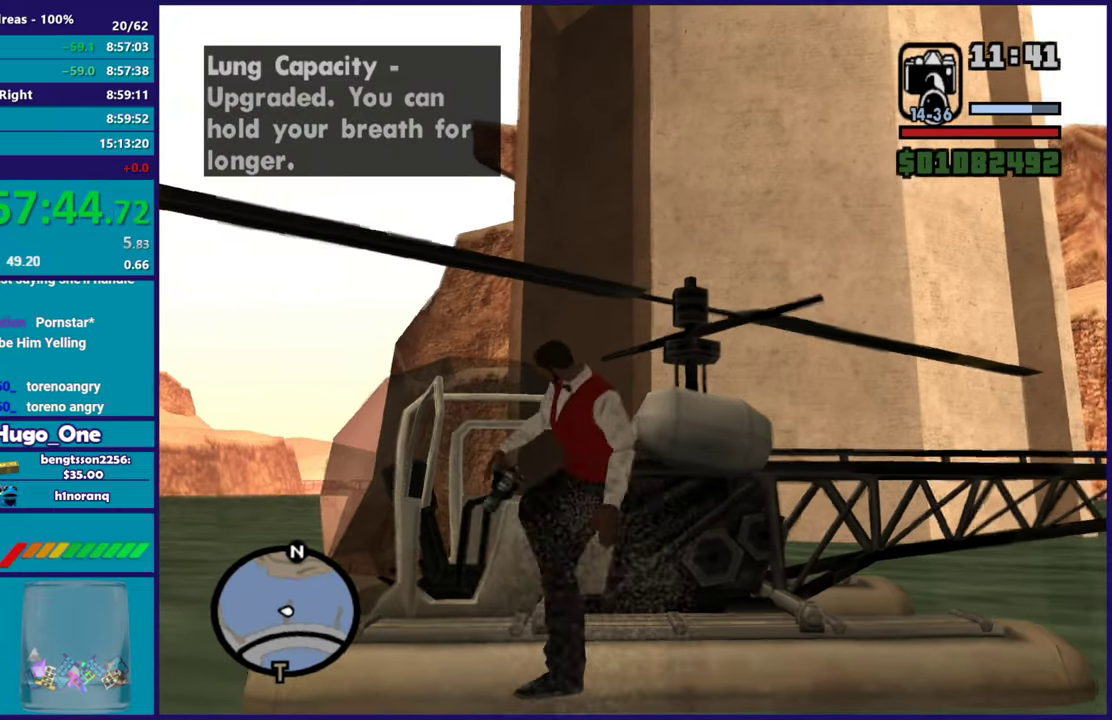
{"buttons": [], "left_stick": "center", "right_stick": "center", "events": [[67, "right_stick", "left"], [117, "right_stick", "down-left"], [467, "right_stick", "center"]]}
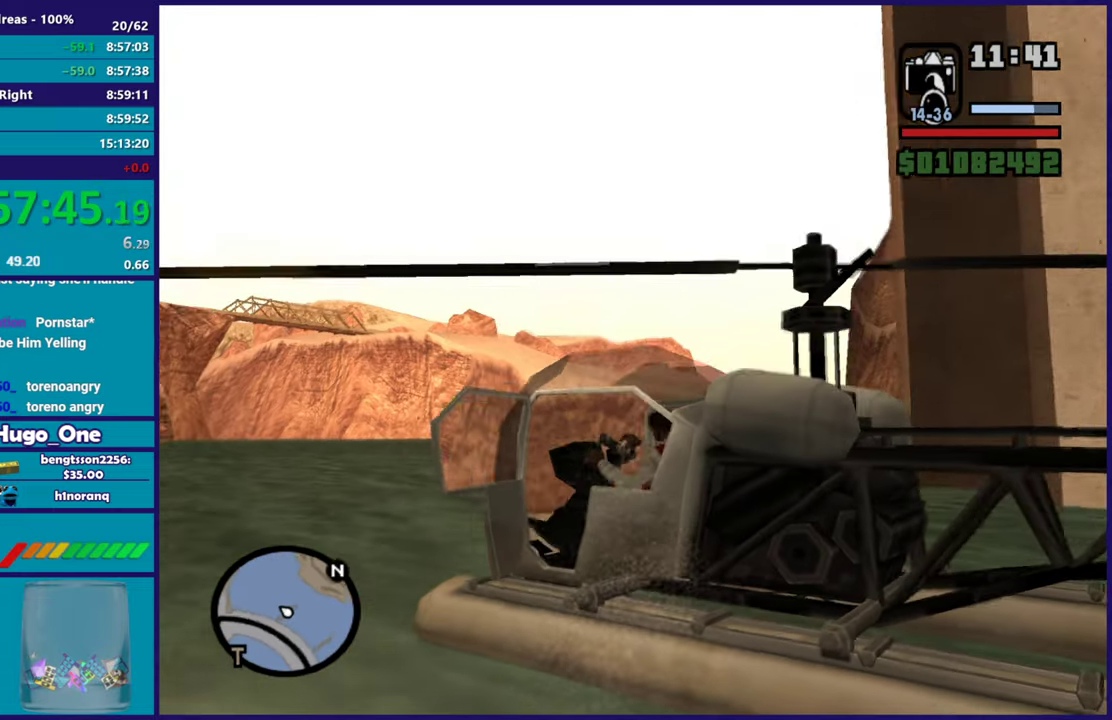
{"buttons": ["R2"], "left_stick": "center", "right_stick": "down-left", "events": [[100, "R2", "down"], [434, "right_stick", "down-left"]]}
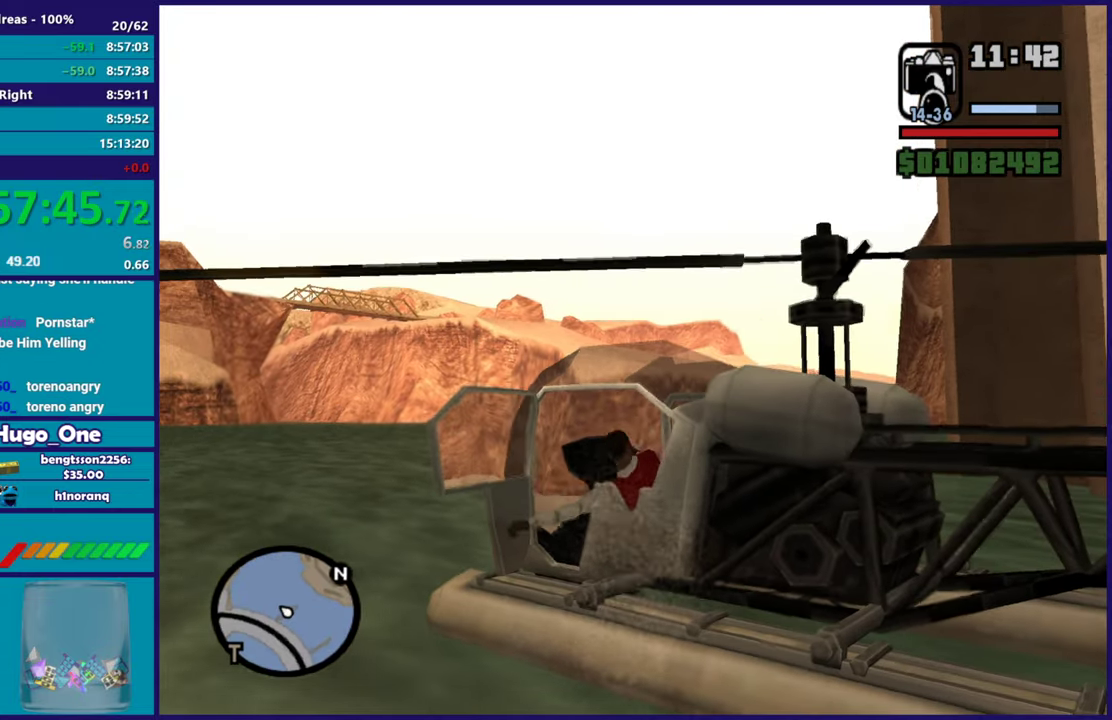
{"buttons": ["R2"], "left_stick": "center", "right_stick": "down-left", "events": [[167, "right_stick", "left"], [217, "right_stick", "center"], [384, "right_stick", "down-left"]]}